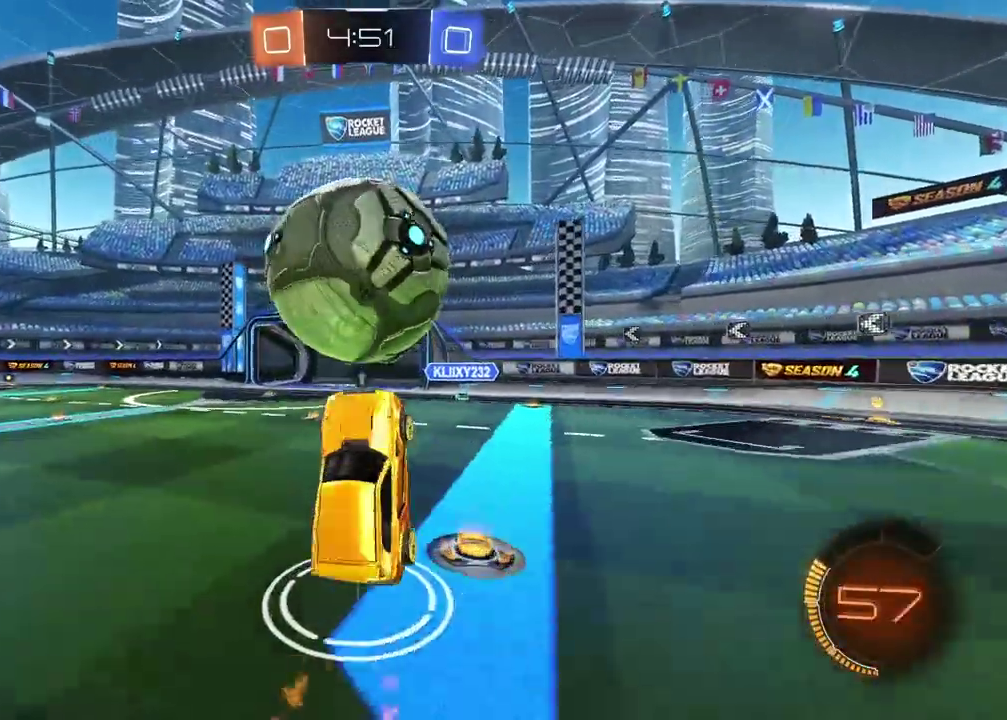
Gameplay with a controller (PlayStation layout); each line is a JSON object with the inputs held at the frame after it. "events" lists button and stick changes between this image and that frame as [ms after this image, input, new state], when the widget could be followed in between. This document gives stick clicks only as held states, not as events. Not read: L1 R1.
{"buttons": ["R2"], "left_stick": "down", "right_stick": "center", "events": [[367, "CIRCLE", "up"]]}
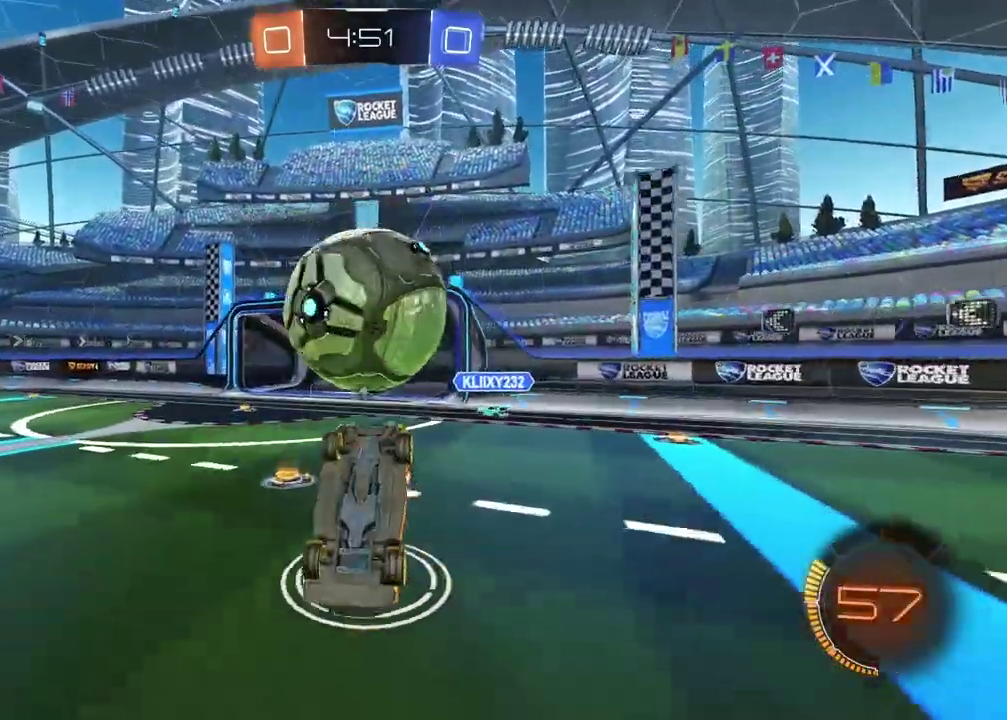
{"buttons": ["CROSS", "CIRCLE", "L2", "R2", "L3"], "left_stick": "up", "right_stick": "center"}
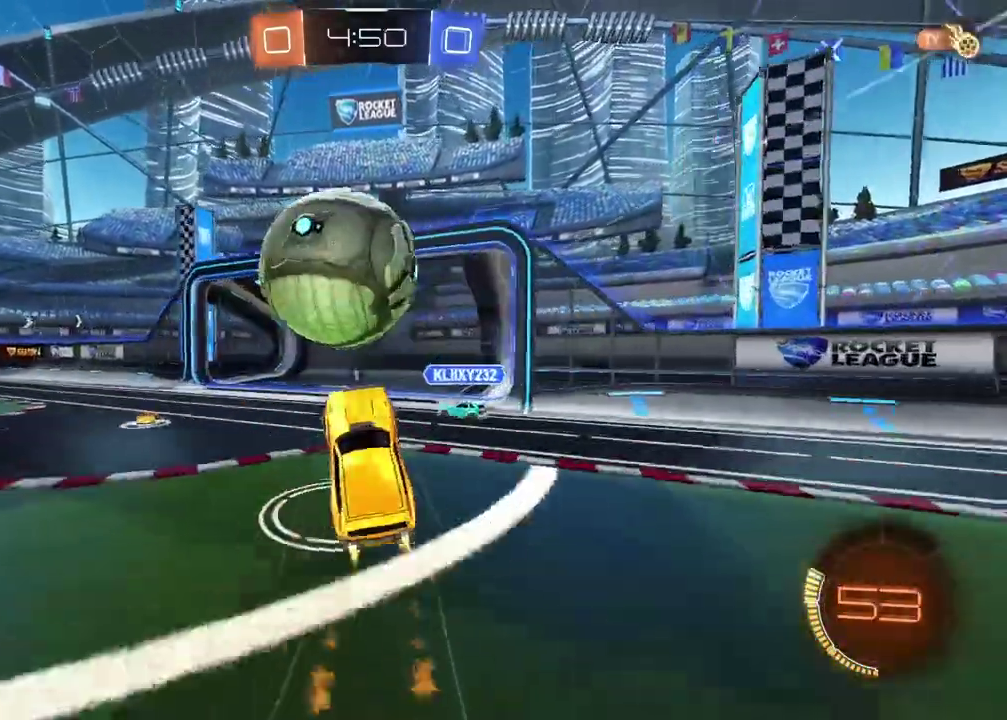
{"buttons": ["L2"], "left_stick": "center", "right_stick": "center"}
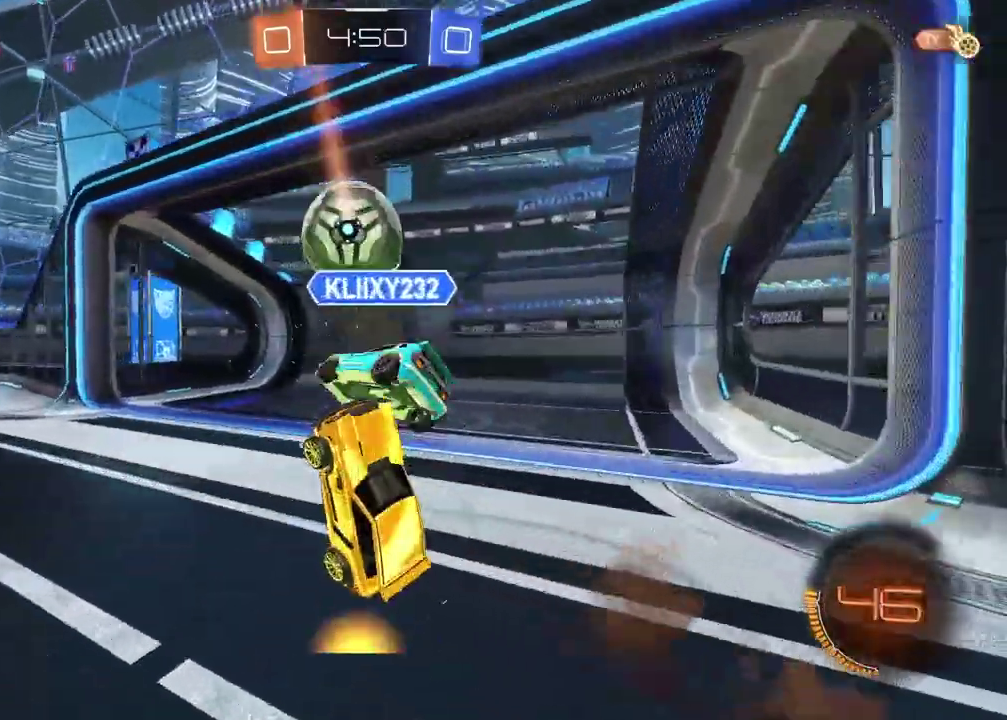
{"buttons": [], "left_stick": "center", "right_stick": "center", "events": [[283, "L2", "up"]]}
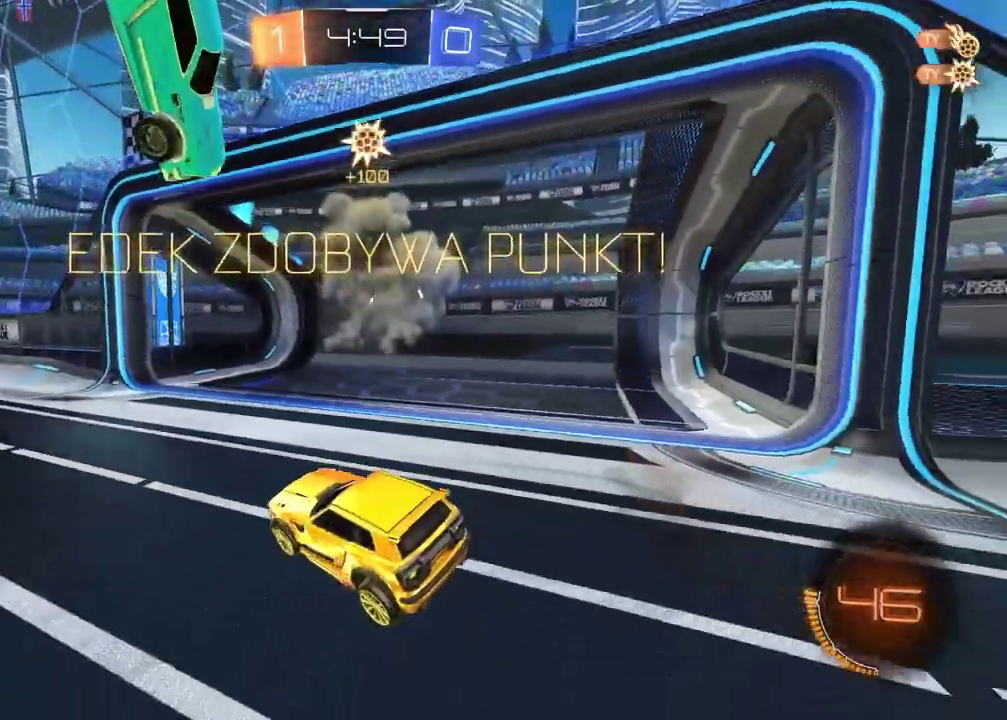
{"buttons": ["START"], "left_stick": "center", "right_stick": "center", "events": [[400, "START", "down"]]}
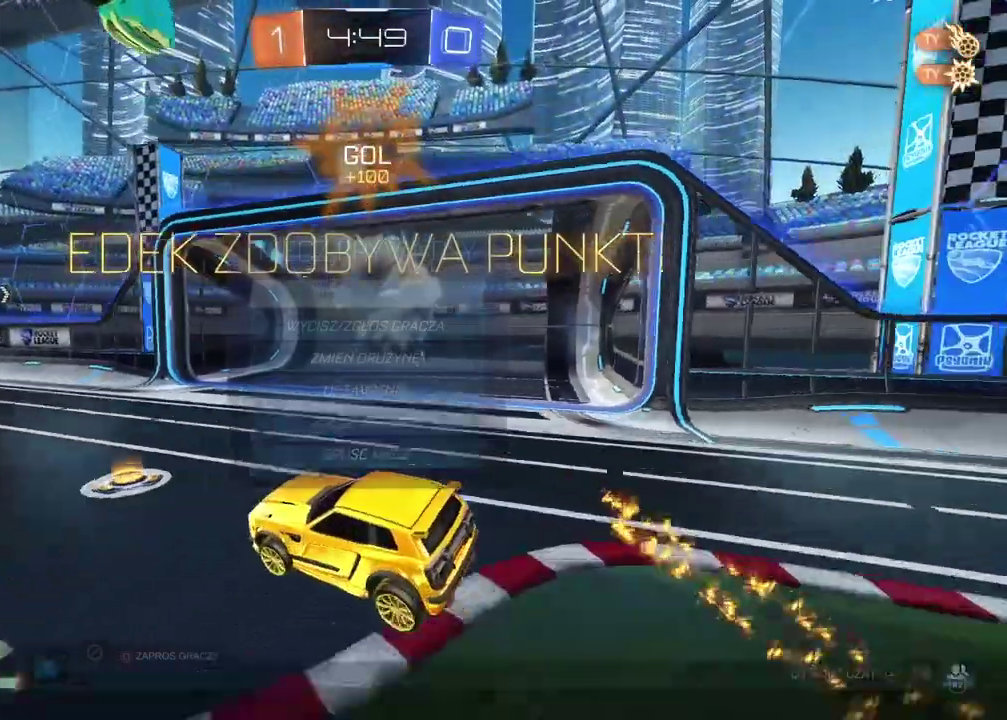
{"buttons": ["CROSS", "DPAD_DOWN"], "left_stick": "center", "right_stick": "center", "events": [[17, "START", "up"], [117, "DPAD_DOWN", "down"], [200, "DPAD_DOWN", "up"], [267, "DPAD_DOWN", "down"], [350, "DPAD_DOWN", "up"], [433, "DPAD_DOWN", "down"], [500, "CROSS", "down"]]}
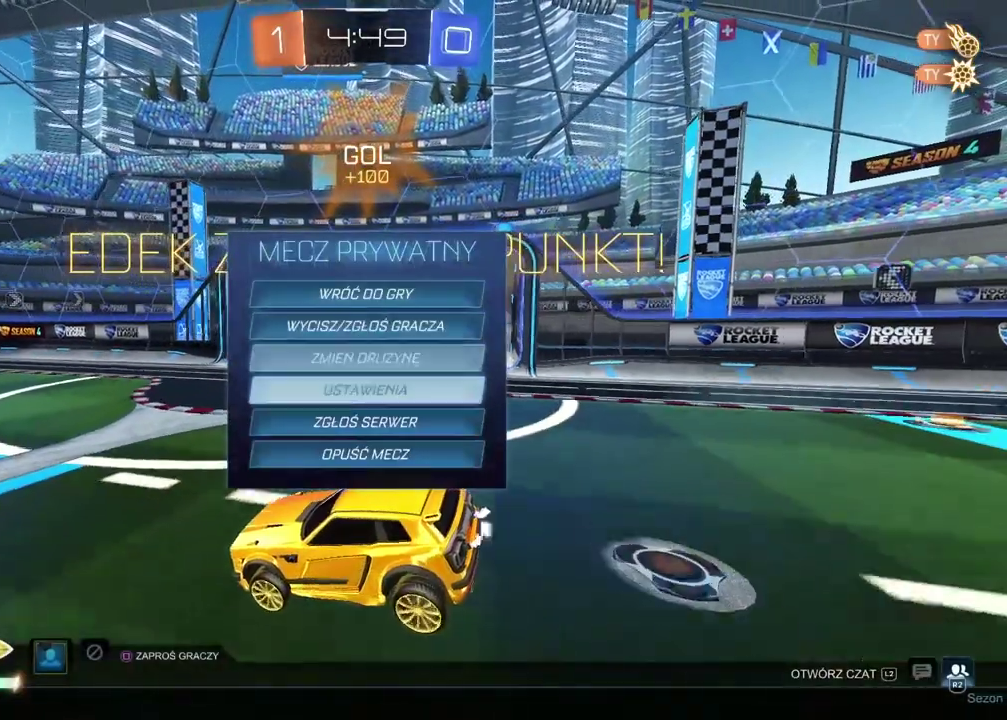
{"buttons": [], "left_stick": "center", "right_stick": "center", "events": [[17, "DPAD_DOWN", "up"], [83, "CROSS", "up"]]}
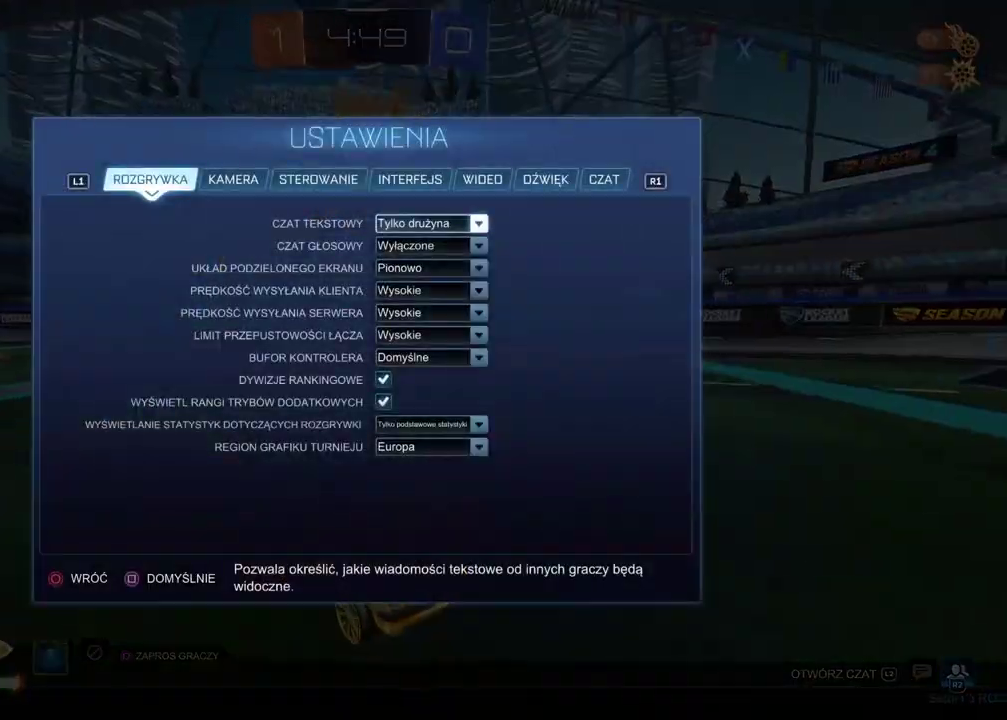
{"buttons": ["DPAD_UP"], "left_stick": "center", "right_stick": "center", "events": [[167, "CROSS", "down"], [250, "CROSS", "up"], [317, "DPAD_UP", "down"], [417, "DPAD_UP", "up"], [500, "DPAD_UP", "down"]]}
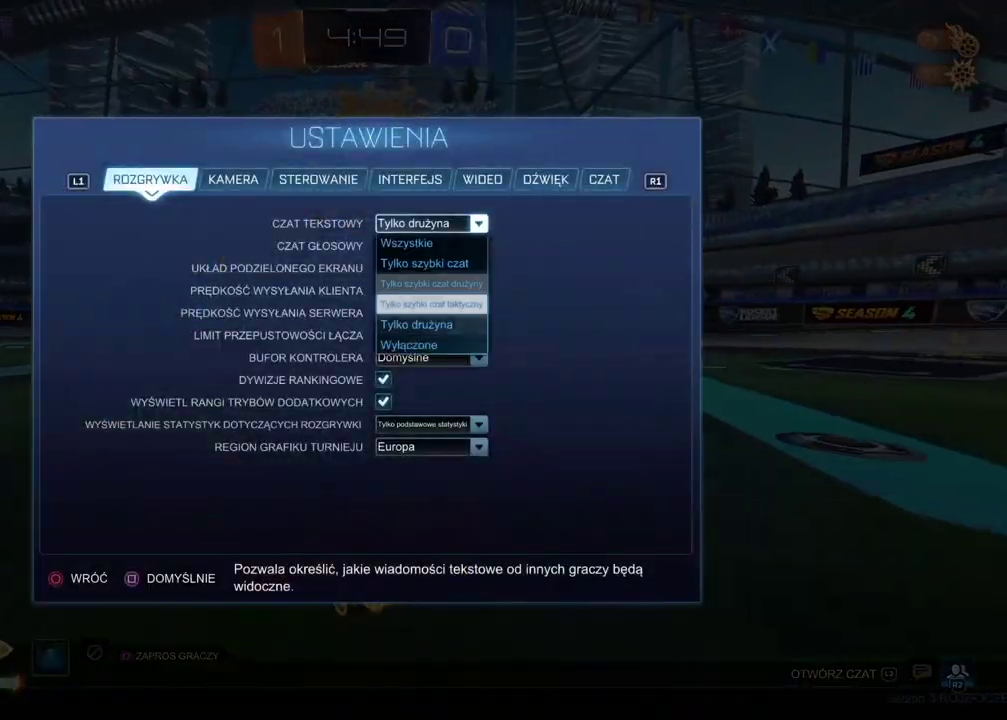
{"buttons": [], "left_stick": "center", "right_stick": "center", "events": [[67, "DPAD_UP", "up"], [150, "DPAD_UP", "down"], [217, "DPAD_UP", "up"], [283, "DPAD_UP", "down"], [333, "DPAD_UP", "up"], [433, "CROSS", "down"], [483, "CROSS", "up"]]}
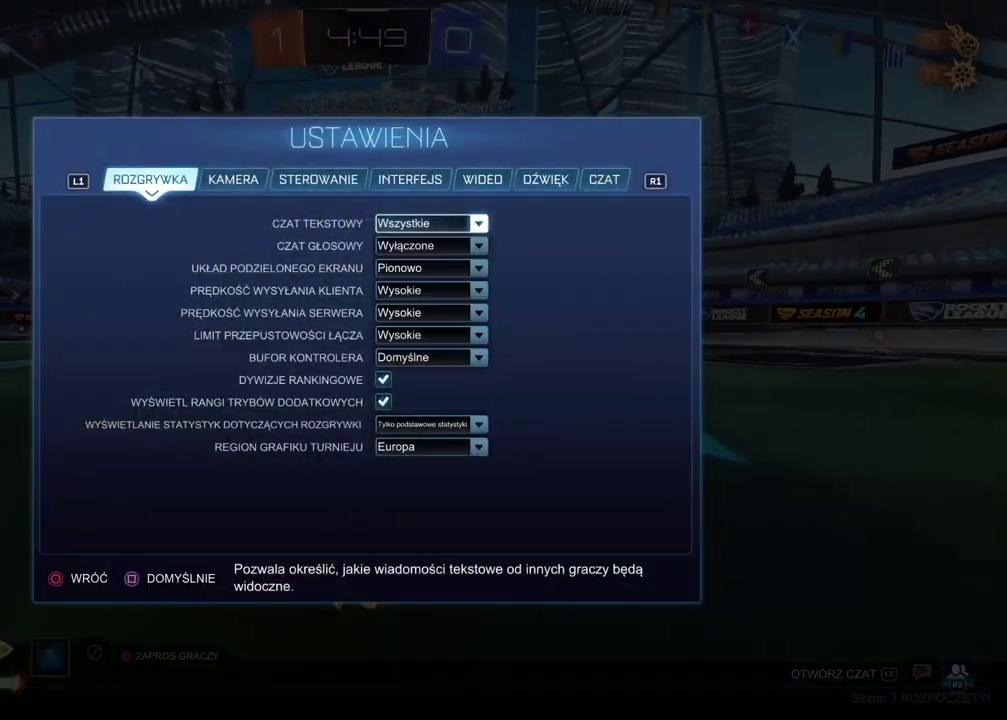
{"buttons": ["CIRCLE"], "left_stick": "center", "right_stick": "center", "events": [[100, "CIRCLE", "down"], [183, "CIRCLE", "up"], [267, "CIRCLE", "down"], [367, "CIRCLE", "up"], [417, "CIRCLE", "down"]]}
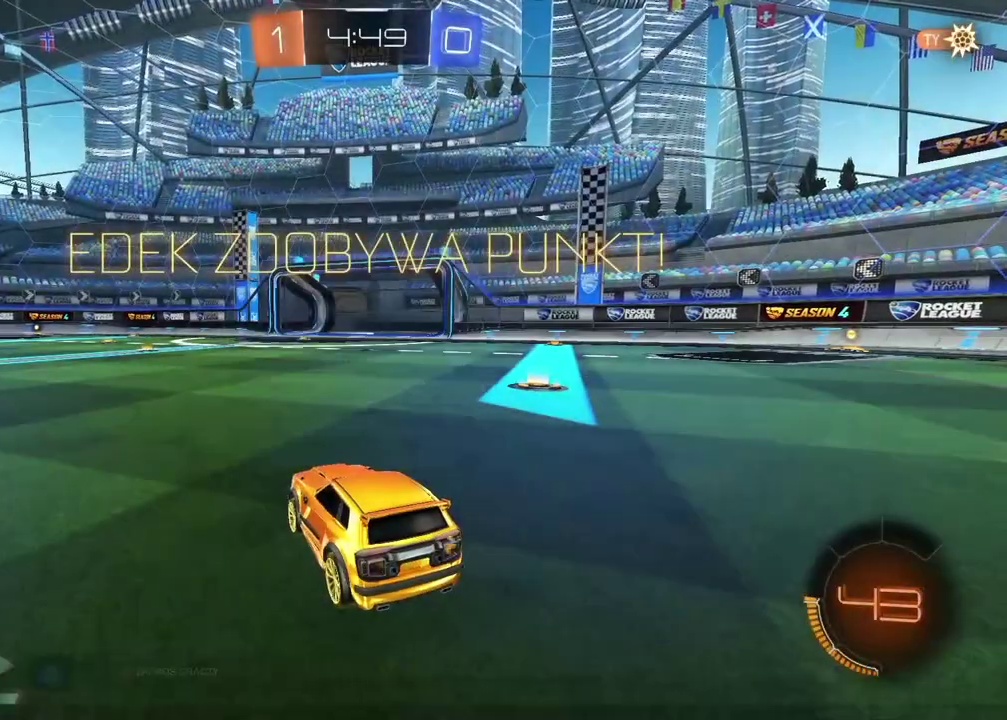
{"buttons": [], "left_stick": "center", "right_stick": "center", "events": [[17, "CIRCLE", "up"], [117, "CROSS", "down"], [217, "CROSS", "up"], [300, "CROSS", "down"], [383, "CROSS", "up"]]}
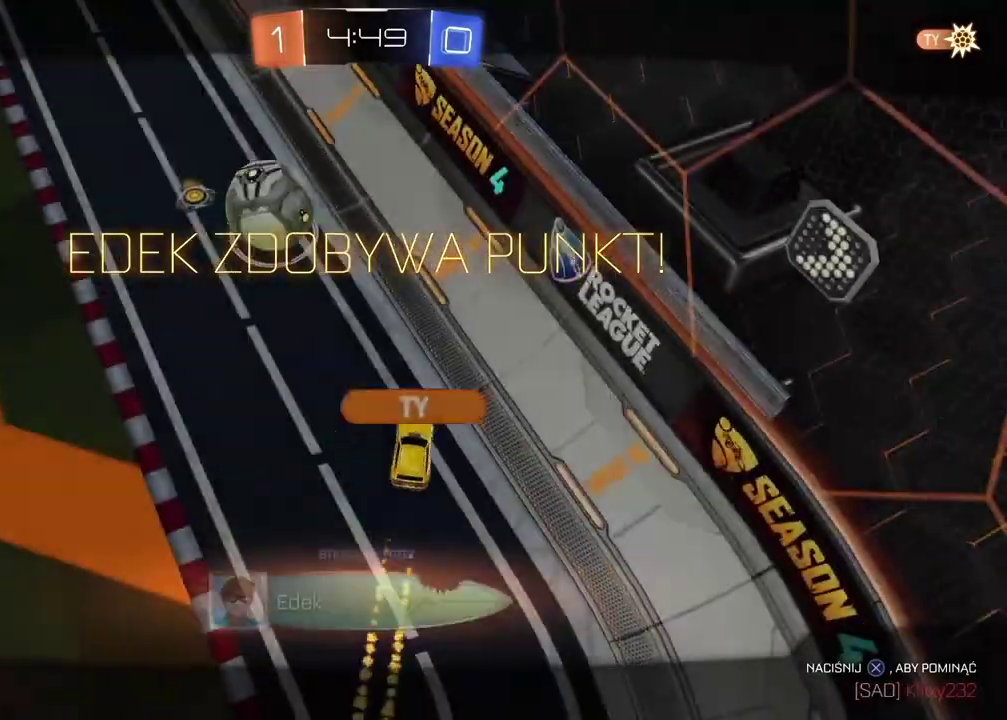
{"buttons": ["CROSS", "R2"], "left_stick": "center", "right_stick": "center", "events": [[183, "R2", "down"], [483, "CROSS", "down"]]}
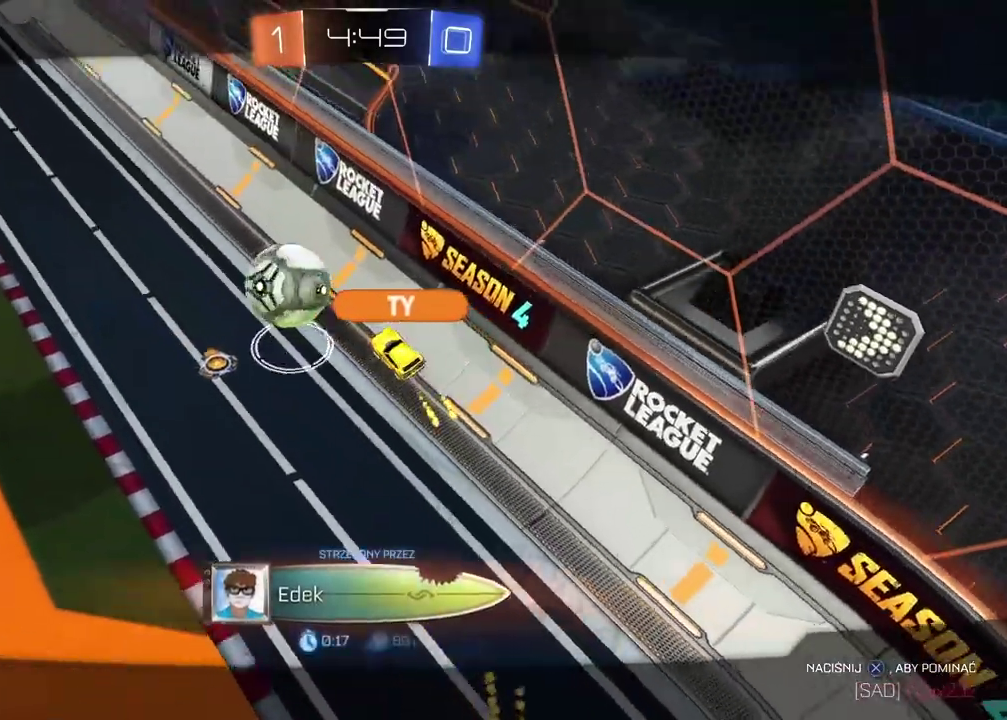
{"buttons": ["CIRCLE", "R2"], "left_stick": "center", "right_stick": "center", "events": [[150, "CROSS", "up"], [167, "CIRCLE", "down"], [317, "CROSS", "down"], [467, "CROSS", "up"]]}
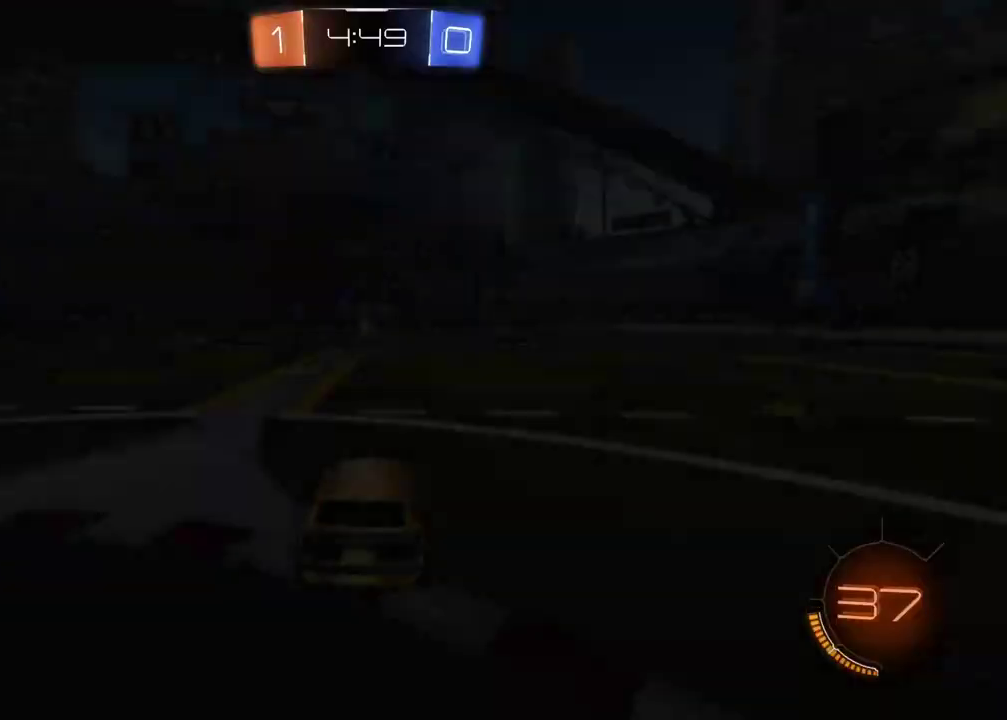
{"buttons": ["R2"], "left_stick": "center", "right_stick": "center", "events": [[150, "CROSS", "down"], [183, "CIRCLE", "up"], [283, "CROSS", "up"]]}
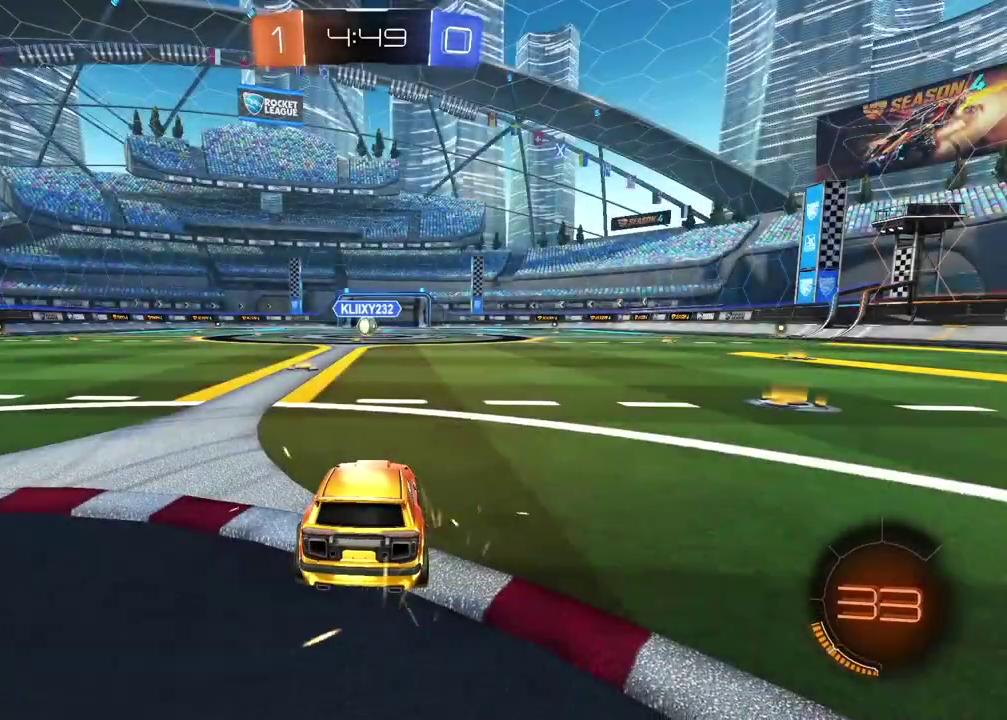
{"buttons": [], "left_stick": "center", "right_stick": "center", "events": [[17, "R2", "up"], [150, "right_stick", "right"], [300, "right_stick", "up-left"], [417, "right_stick", "center"]]}
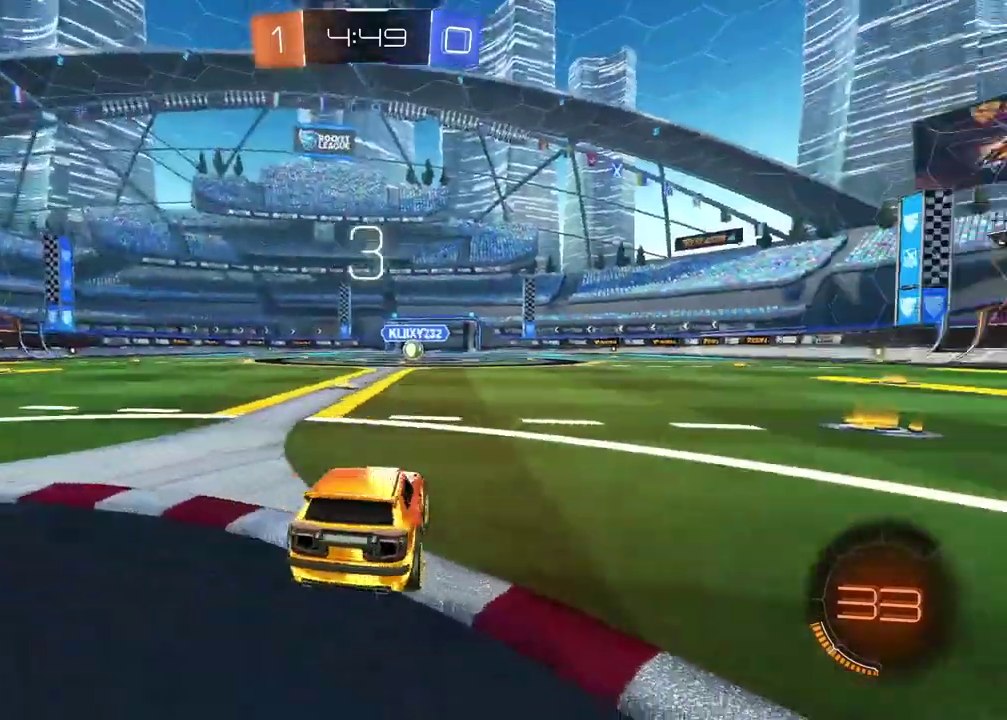
{"buttons": ["TRIANGLE"], "left_stick": "center", "right_stick": "center", "events": [[50, "TRIANGLE", "down"], [283, "TRIANGLE", "up"], [350, "TRIANGLE", "down"], [417, "TRIANGLE", "up"], [483, "TRIANGLE", "down"]]}
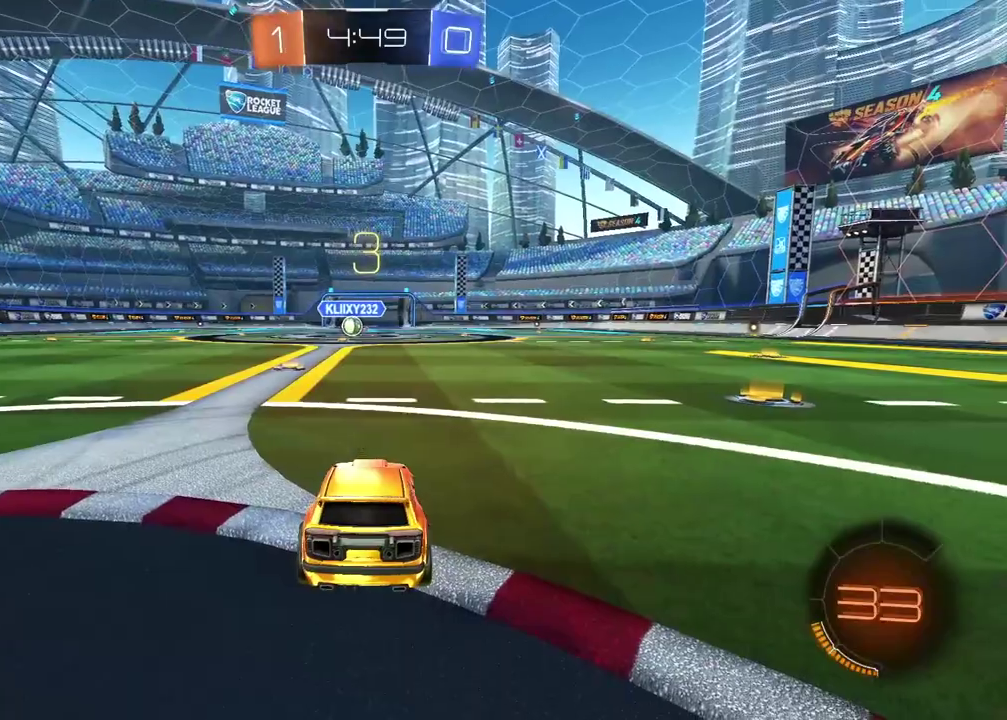
{"buttons": ["TRIANGLE"], "left_stick": "center", "right_stick": "center", "events": [[67, "TRIANGLE", "up"], [150, "TRIANGLE", "down"], [233, "TRIANGLE", "up"], [317, "TRIANGLE", "down"], [367, "TRIANGLE", "up"], [450, "TRIANGLE", "down"]]}
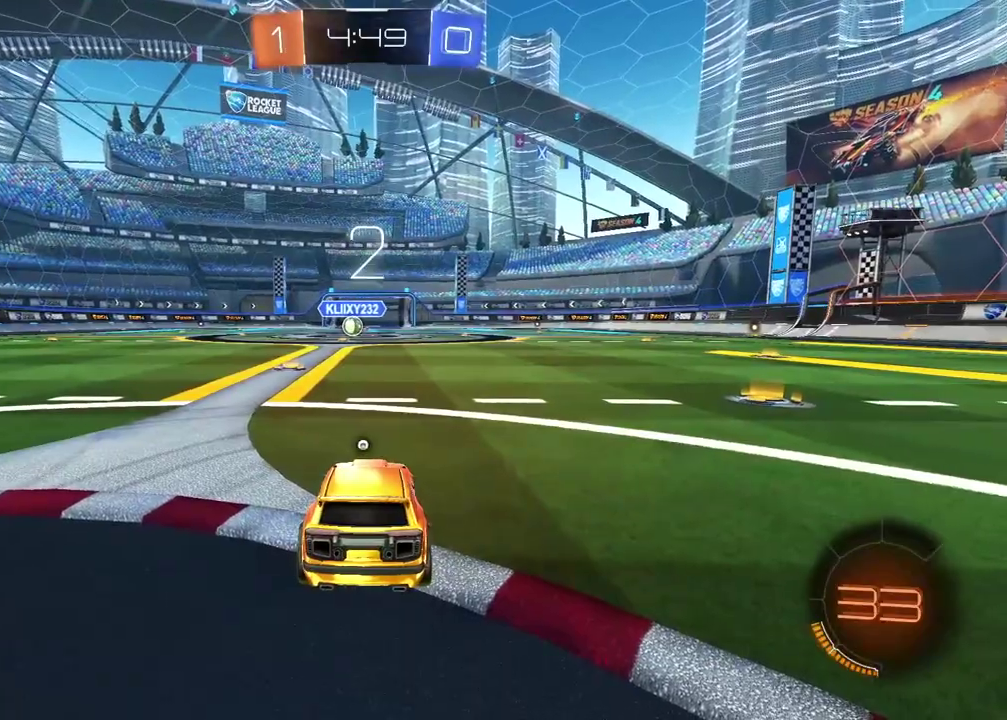
{"buttons": [], "left_stick": "center", "right_stick": "center", "events": [[17, "TRIANGLE", "up"], [83, "TRIANGLE", "down"], [167, "TRIANGLE", "up"], [233, "TRIANGLE", "down"], [317, "TRIANGLE", "up"], [383, "TRIANGLE", "down"], [467, "TRIANGLE", "up"]]}
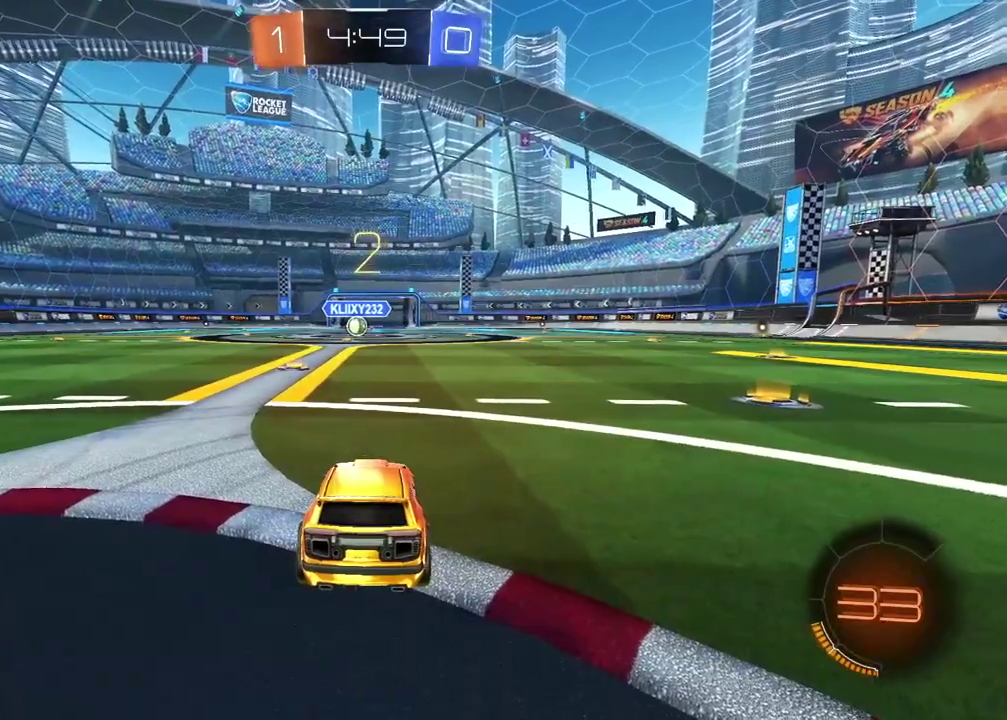
{"buttons": [], "left_stick": "center", "right_stick": "down-left", "events": [[50, "TRIANGLE", "down"], [117, "TRIANGLE", "up"], [200, "TRIANGLE", "down"], [267, "TRIANGLE", "up"], [450, "right_stick", "down-left"]]}
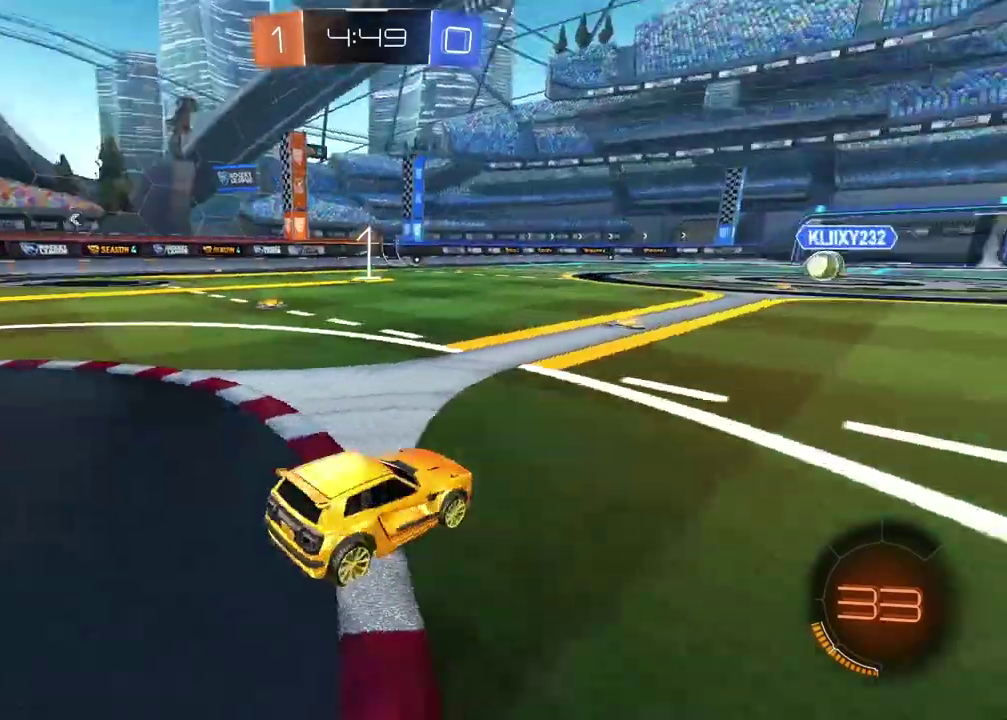
{"buttons": ["CIRCLE", "R2"], "left_stick": "center", "right_stick": "center", "events": [[17, "right_stick", "center"], [83, "R2", "down"], [267, "CIRCLE", "down"]]}
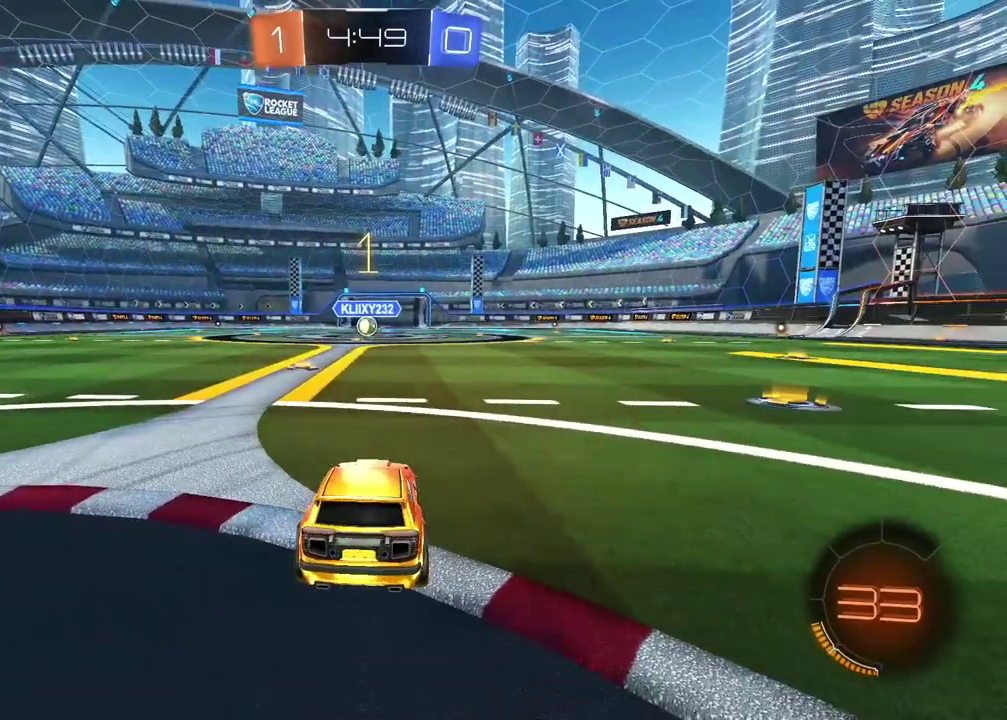
{"buttons": ["CIRCLE", "R2"], "left_stick": "left", "right_stick": "center", "events": [[433, "left_stick", "left"]]}
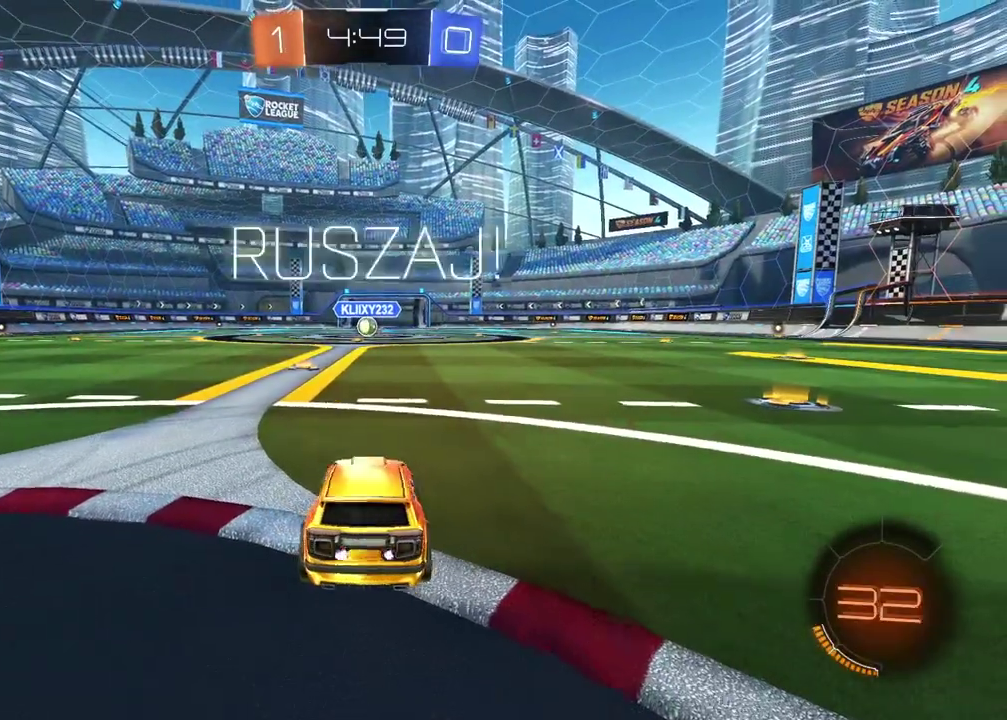
{"buttons": [], "left_stick": "center", "right_stick": "center", "events": [[100, "left_stick", "center"], [333, "left_stick", "up-right"], [450, "CIRCLE", "up"], [450, "R2", "up"], [450, "left_stick", "center"]]}
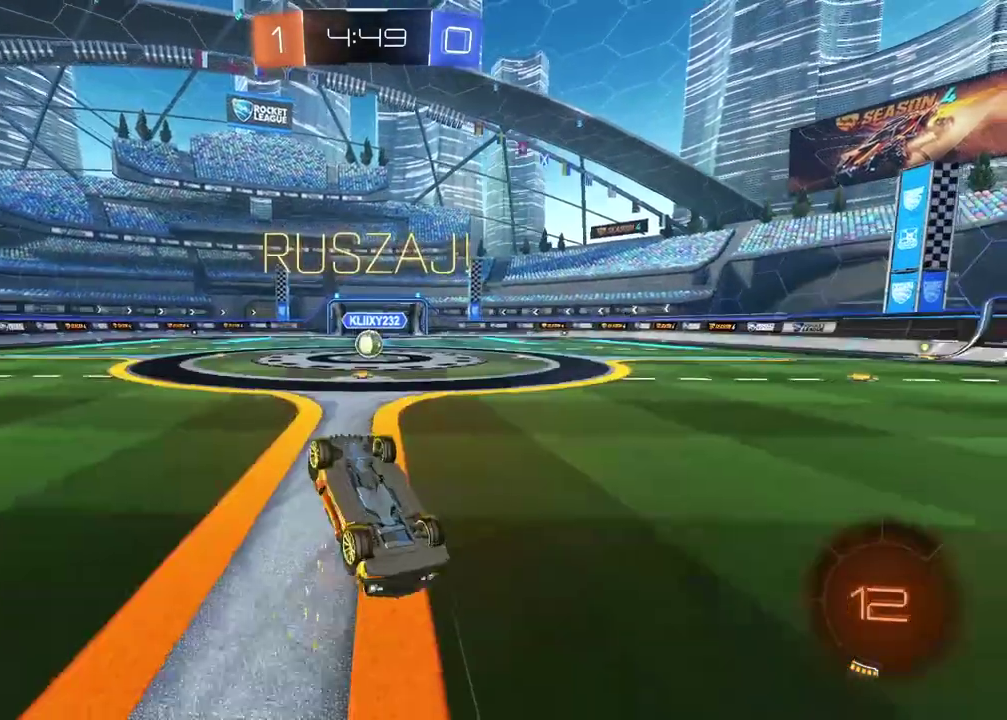
{"buttons": ["R2"], "left_stick": "center", "right_stick": "center", "events": [[367, "R2", "down"]]}
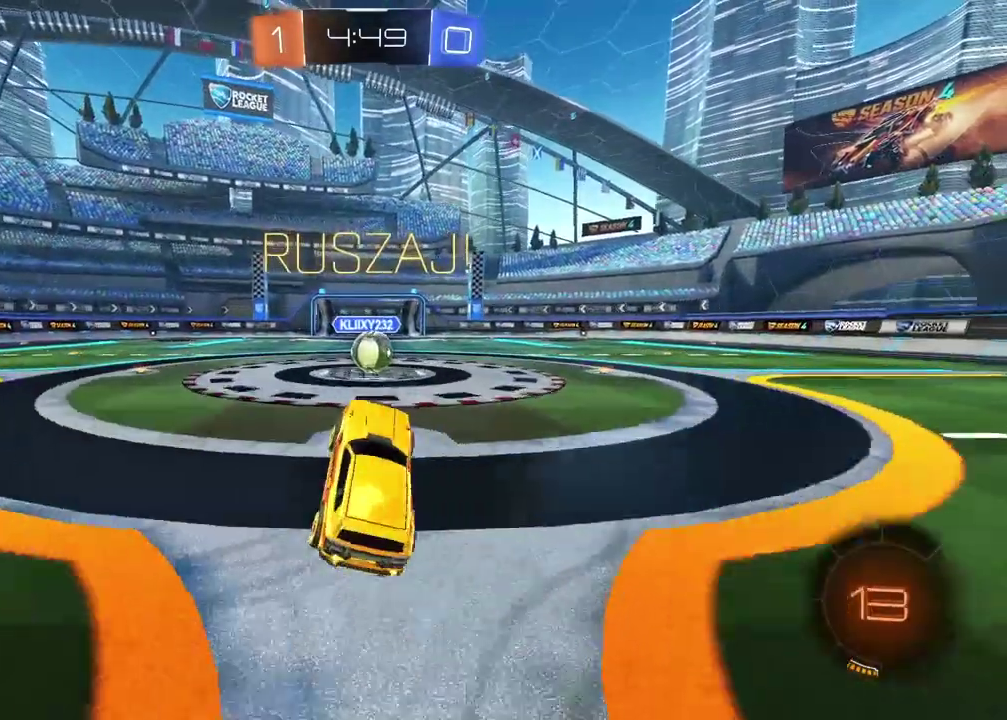
{"buttons": ["R2"], "left_stick": "center", "right_stick": "center", "events": [[133, "left_stick", "right"], [317, "left_stick", "center"], [333, "CIRCLE", "down"], [383, "CROSS", "down"], [483, "CROSS", "up"], [500, "CIRCLE", "up"]]}
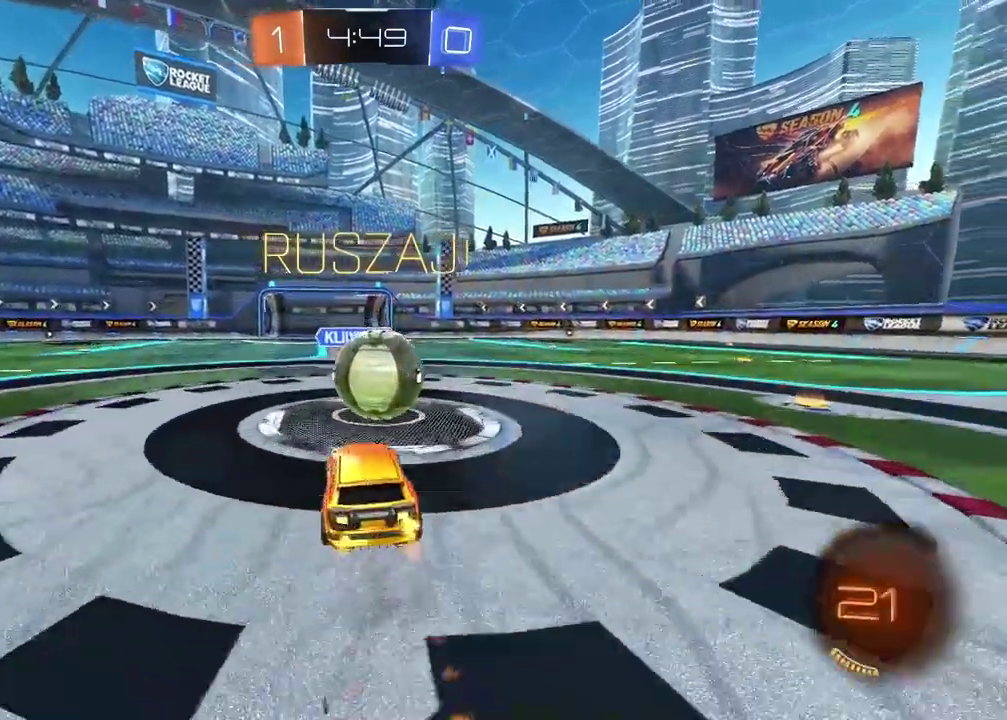
{"buttons": ["L2", "R2"], "left_stick": "up-right", "right_stick": "center"}
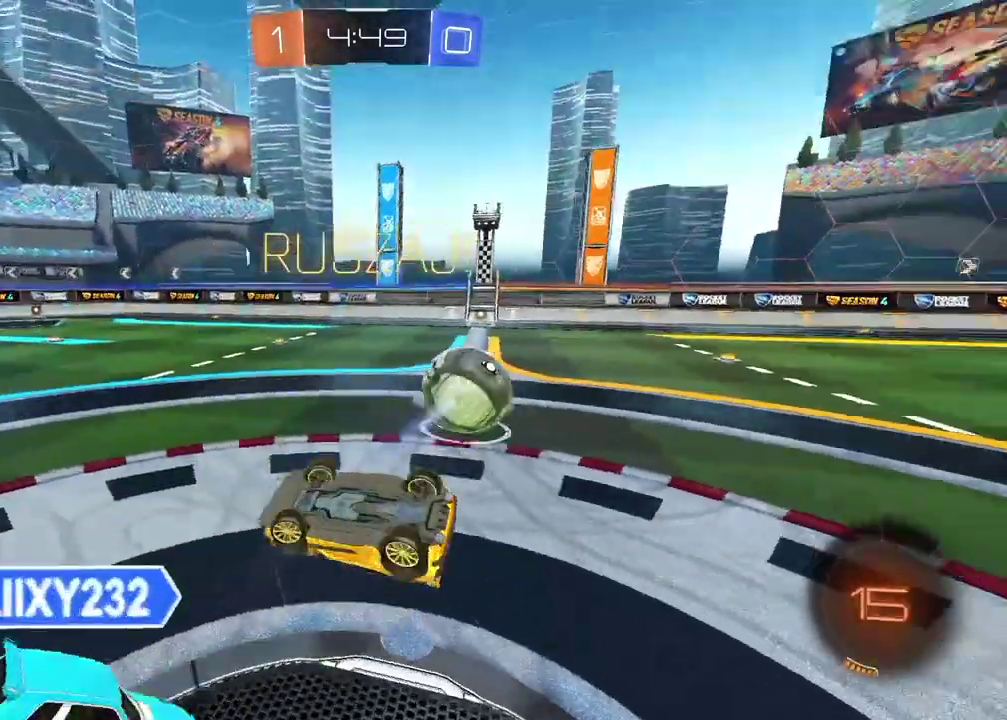
{"buttons": ["R2"], "left_stick": "center", "right_stick": "center", "events": [[217, "L2", "up"], [417, "left_stick", "center"]]}
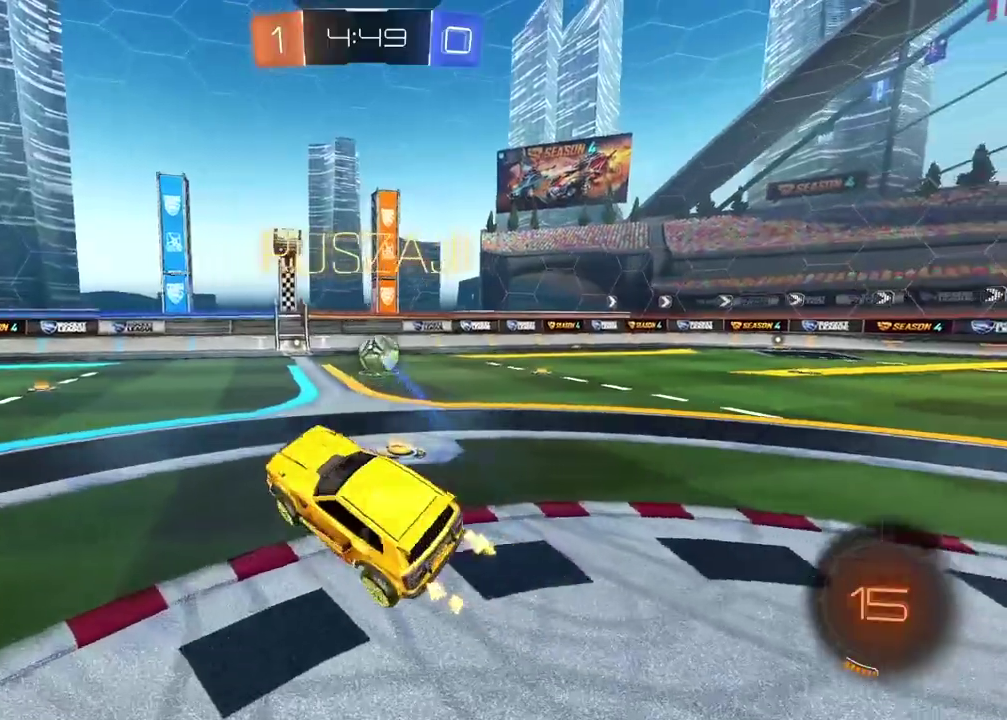
{"buttons": ["CIRCLE", "R2"], "left_stick": "right", "right_stick": "center", "events": [[283, "left_stick", "right"], [450, "CIRCLE", "down"]]}
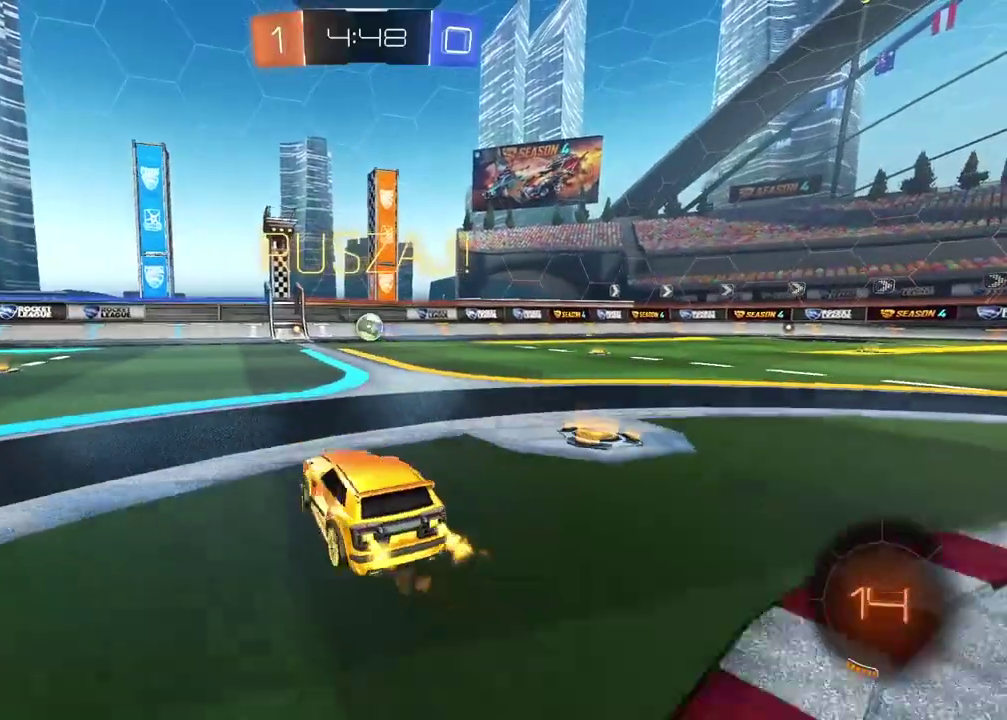
{"buttons": ["R2"], "left_stick": "up", "right_stick": "center", "events": [[17, "left_stick", "center"], [317, "left_stick", "up"], [367, "CROSS", "down"], [450, "CROSS", "up"], [467, "CIRCLE", "up"]]}